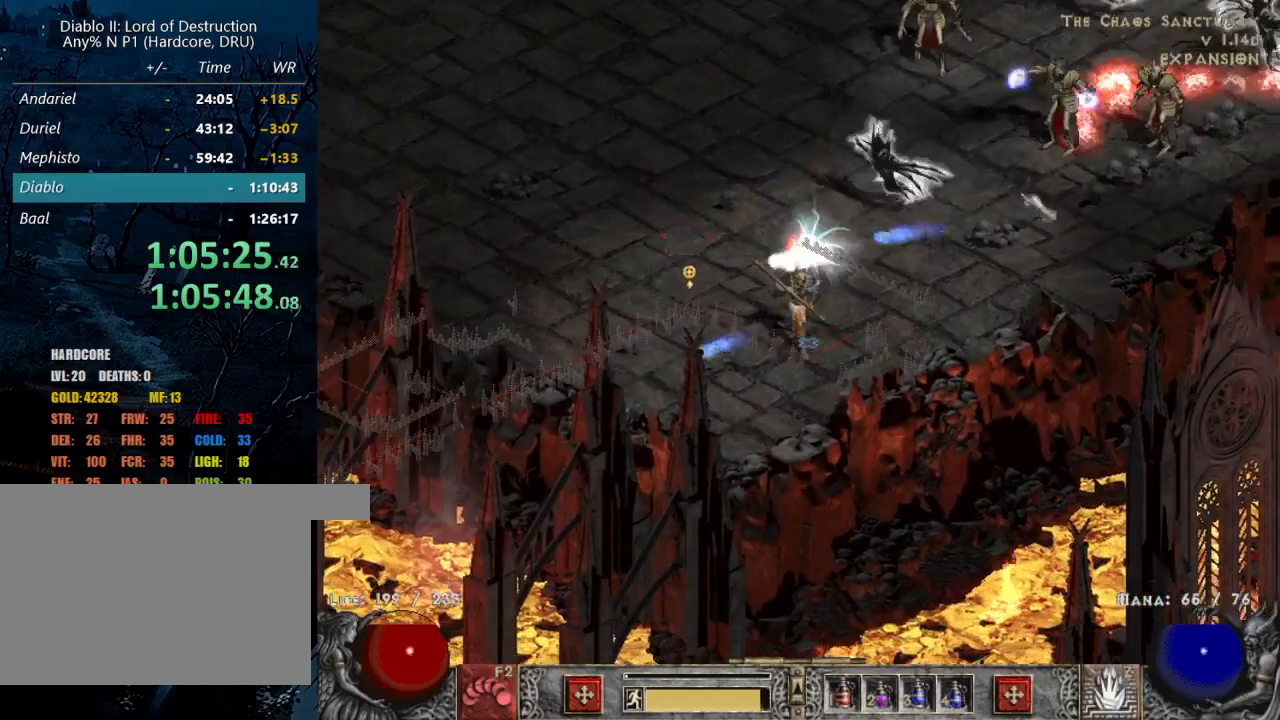
Gameplay with keyboard and mouse; each line is a JSON object with the keys and mouse buttons held at the frame after it. "events" lists presses ("down") and releases ("up") of "1", "2", "3", "4", "a", "alt", "b", "c", "caps_lock", "ctrl", "d", "e", "escape", "f", "f1", "f2", "f3", "f4", "g", "q", "r", "s", "shift", "space", "t", "tab", "tilde", "v", "w", "x", "z", "mouse_left", "mouse_wheel" and "mouse_right" between this image and that frame as [ms after this image, input, new state], when the widget could be followed in between. "mouse_left", "mouse_wheel", "mouse_right" = the "left", "wheel", "right" buttons of the "mouse" list. No other keys are recorded. "wheel" means that the mouse wheel is clicked or scrolled. Mouse movement is not recorded.
{"keys": [], "mouse": [], "events": [[100, "mouse_right", "down"], [100, "z", "down"], [200, "mouse_right", "up"], [250, "z", "up"], [300, "mouse_right", "down"], [400, "mouse_right", "up"]]}
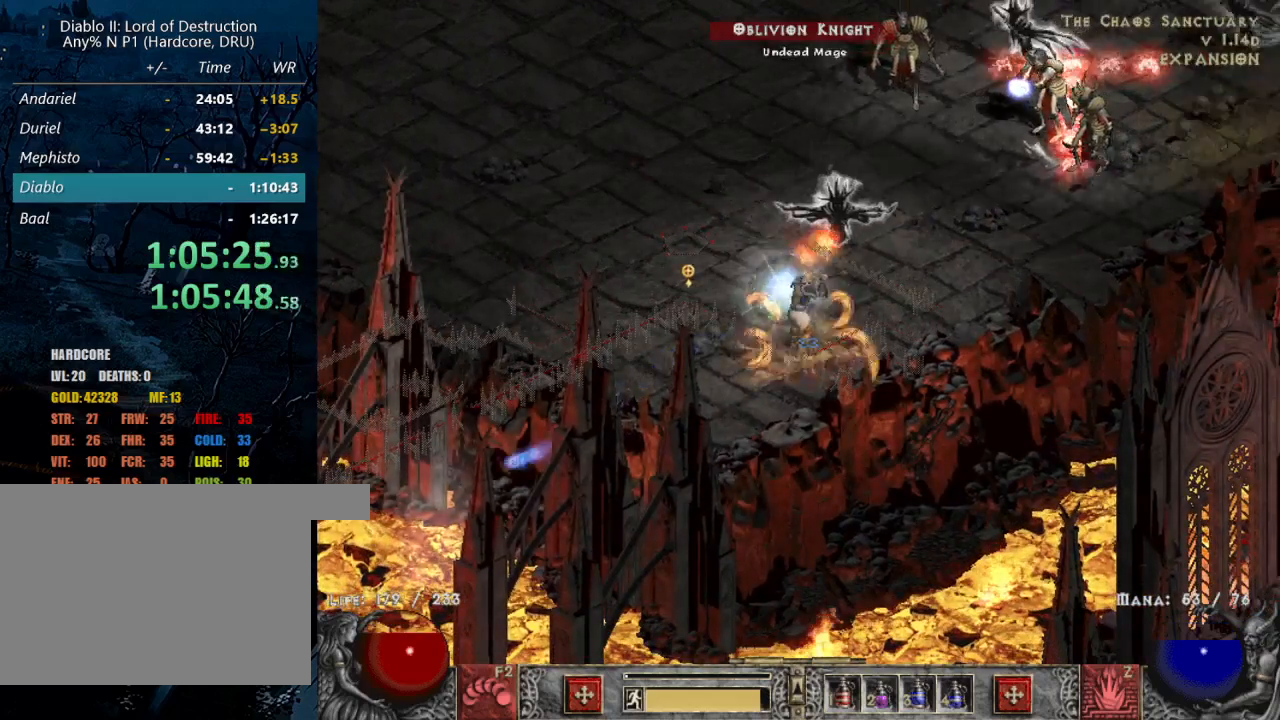
{"keys": [], "mouse": [], "events": [[167, "mouse_left", "down"], [267, "mouse_left", "up"], [317, "mouse_left", "down"], [450, "mouse_left", "up"]]}
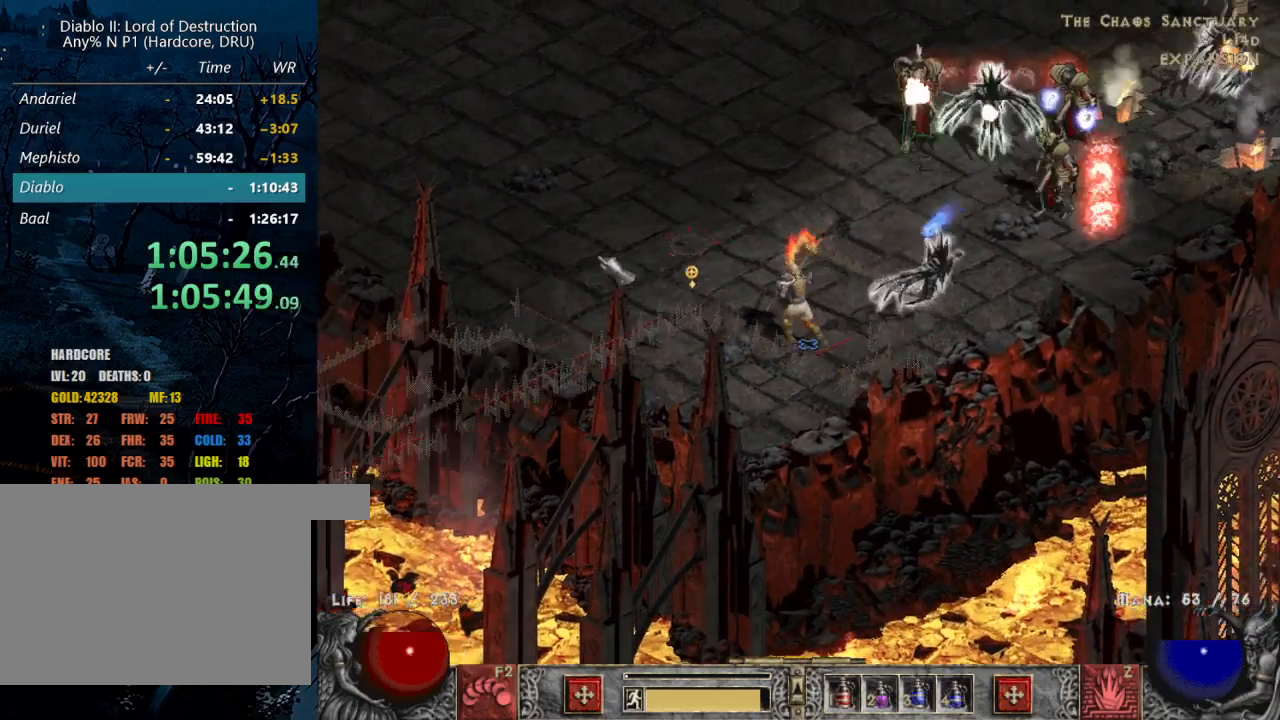
{"keys": [], "mouse": [], "events": [[50, "mouse_left", "down"], [134, "mouse_left", "up"], [234, "mouse_left", "down"], [334, "mouse_left", "up"], [367, "t", "down"], [467, "t", "up"]]}
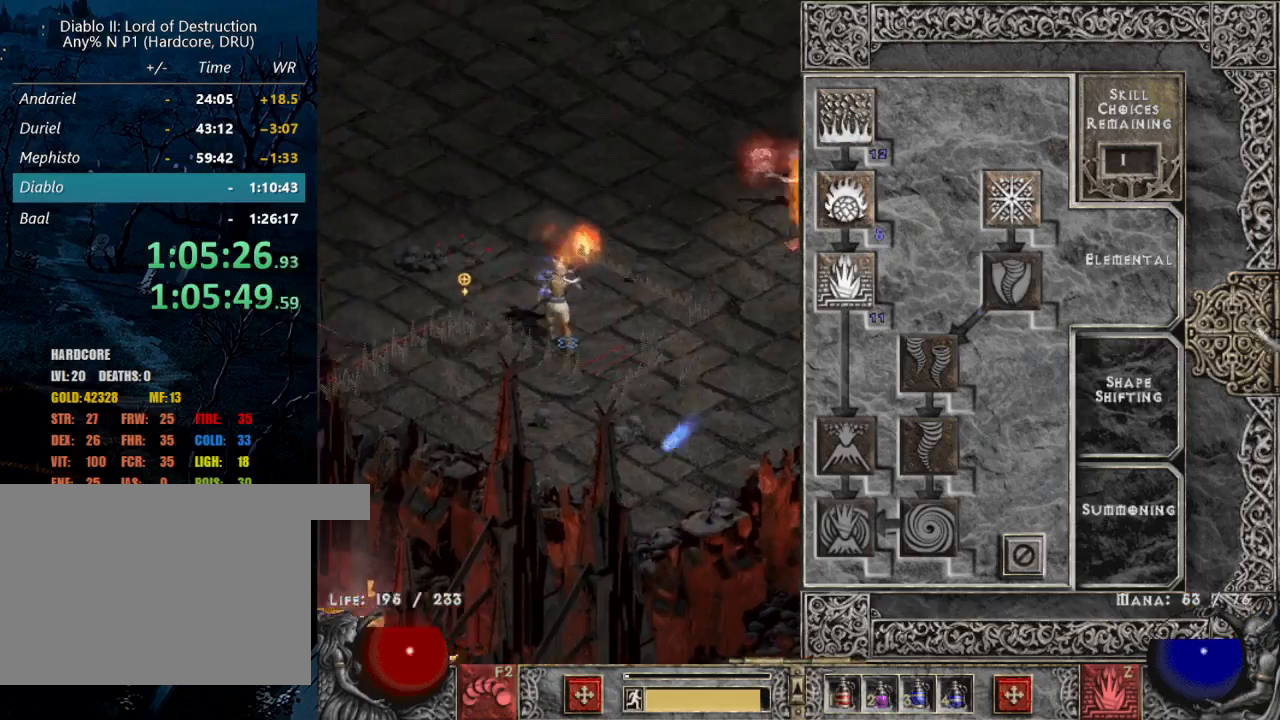
{"keys": [], "mouse": [], "events": []}
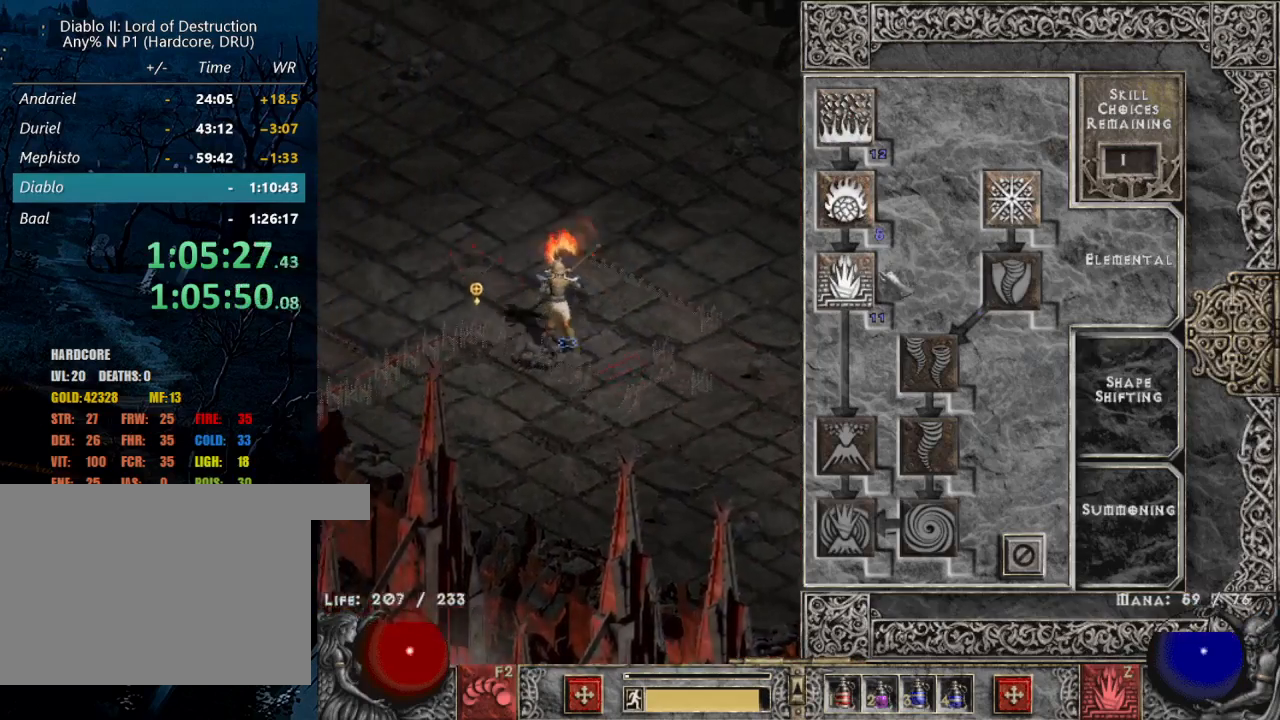
{"keys": [], "mouse": [], "events": [[167, "mouse_left", "down"], [267, "mouse_left", "up"], [317, "t", "down"], [400, "mouse_left", "down"], [400, "t", "up"], [500, "mouse_left", "up"]]}
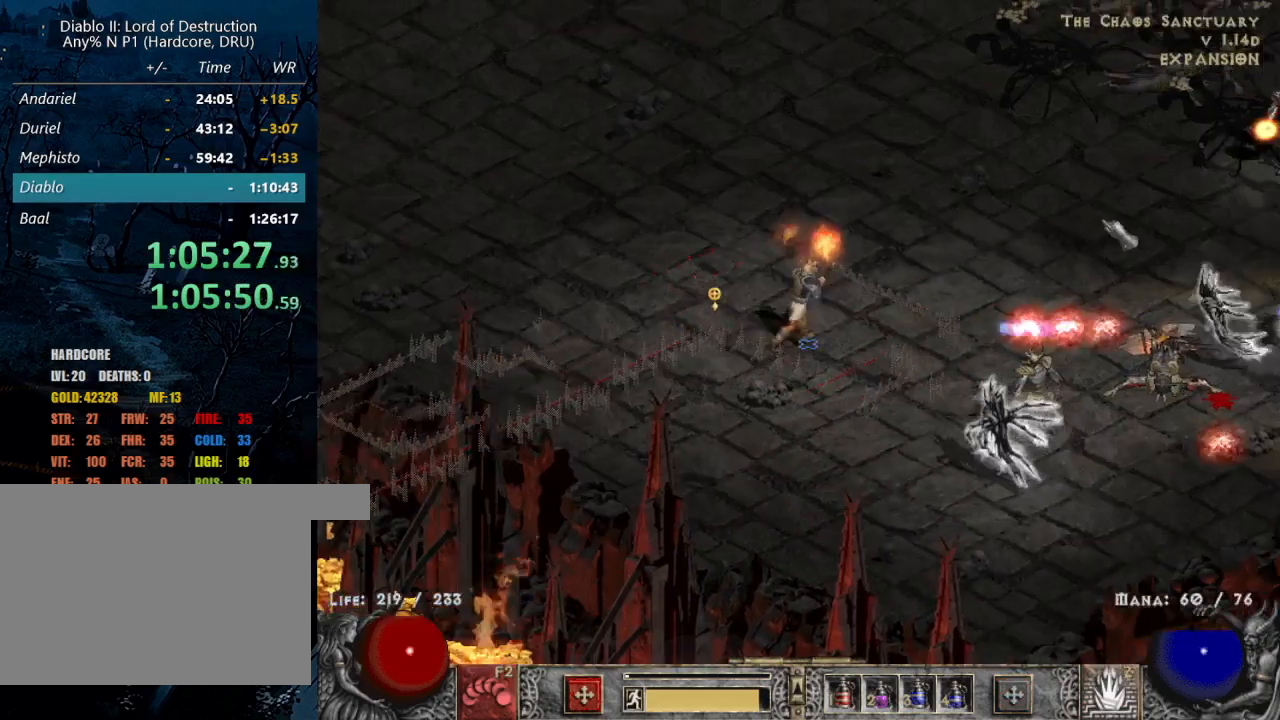
{"keys": [], "mouse": [], "events": [[100, "mouse_left", "down"], [234, "mouse_left", "up"], [334, "mouse_left", "down"], [467, "mouse_left", "up"]]}
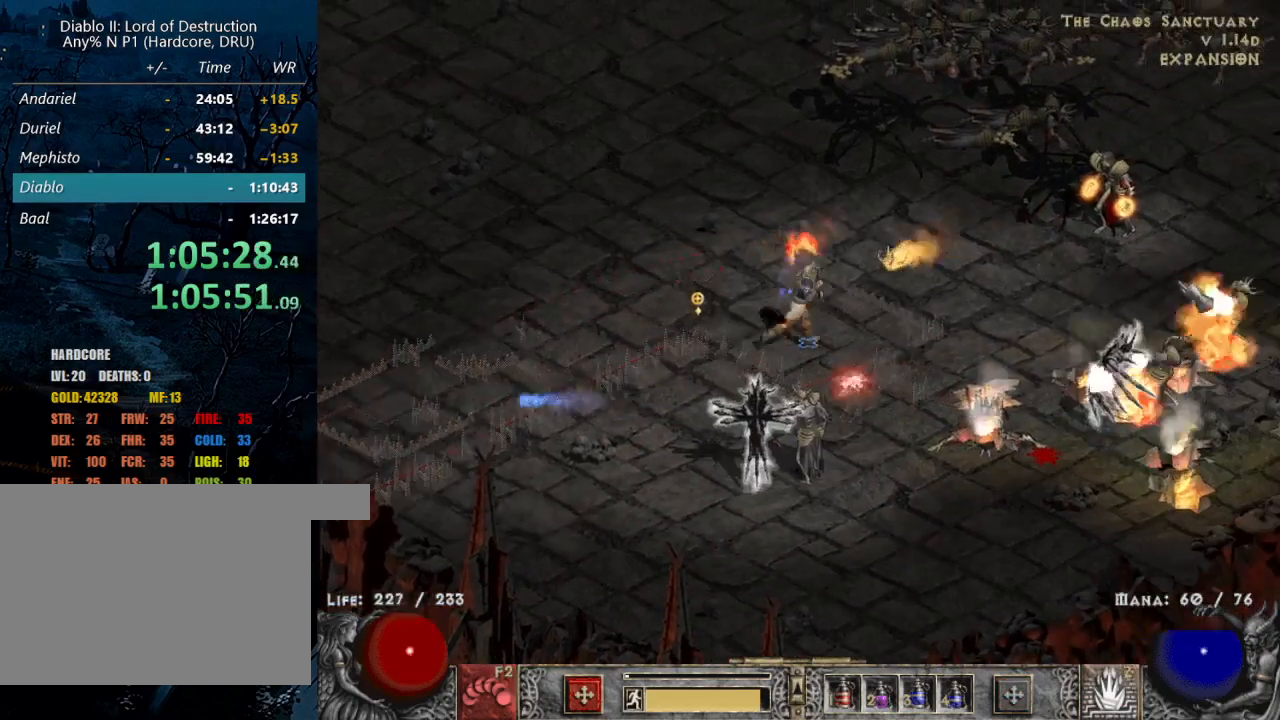
{"keys": [], "mouse": ["left"], "events": [[117, "mouse_left", "down"], [267, "mouse_left", "up"], [400, "mouse_left", "down"]]}
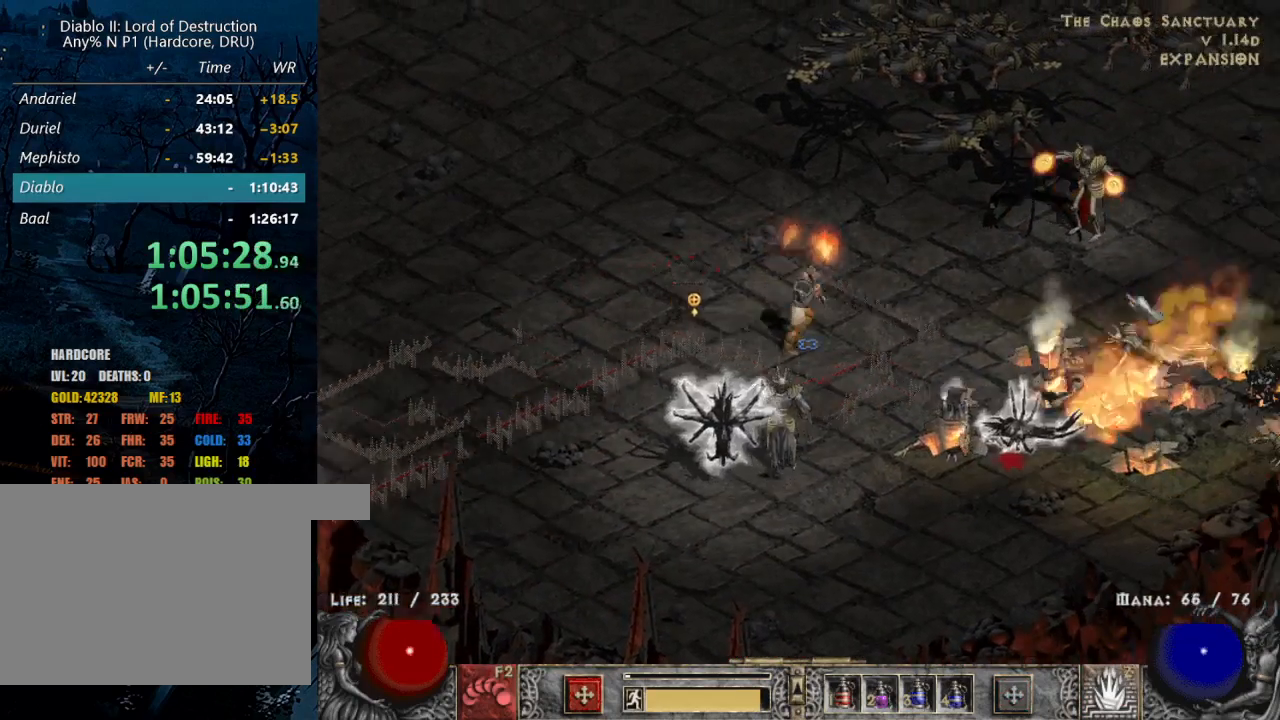
{"keys": [], "mouse": [], "events": [[34, "mouse_left", "up"], [117, "mouse_left", "down"], [217, "mouse_left", "up"], [317, "mouse_left", "down"], [500, "mouse_left", "up"]]}
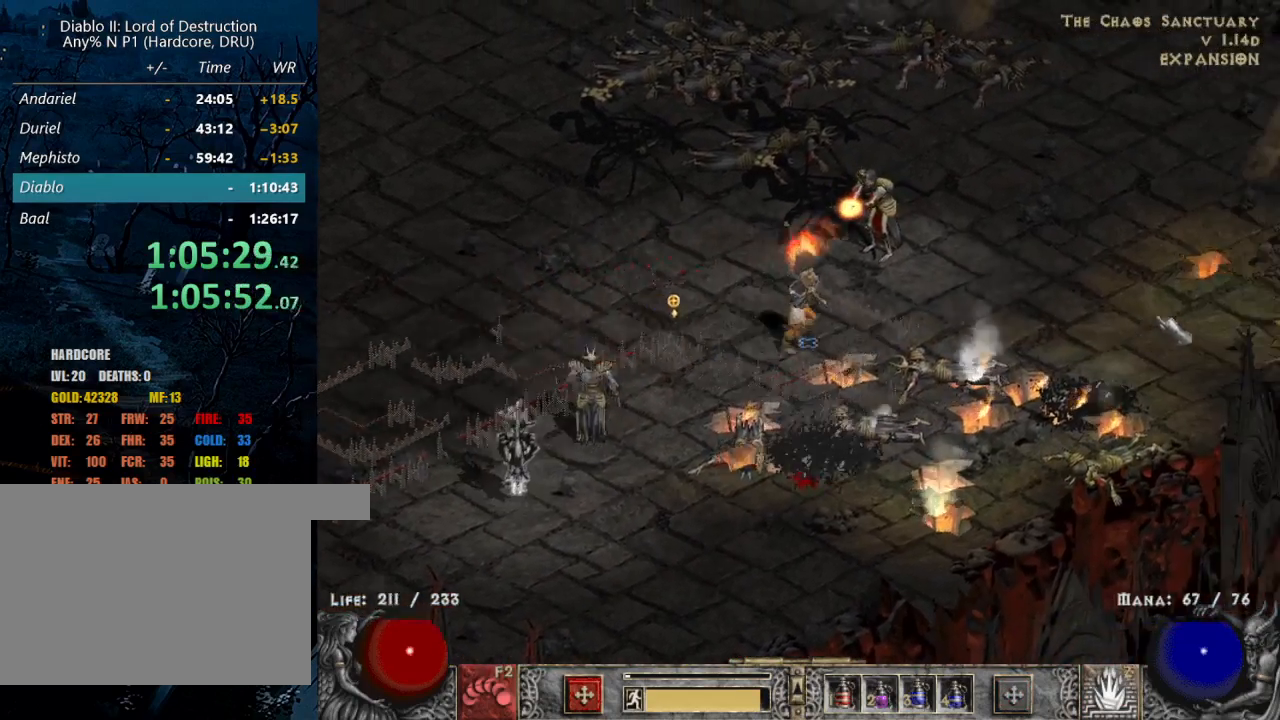
{"keys": [], "mouse": [], "events": [[184, "mouse_left", "down"], [284, "mouse_left", "up"], [384, "mouse_left", "down"], [467, "mouse_left", "up"]]}
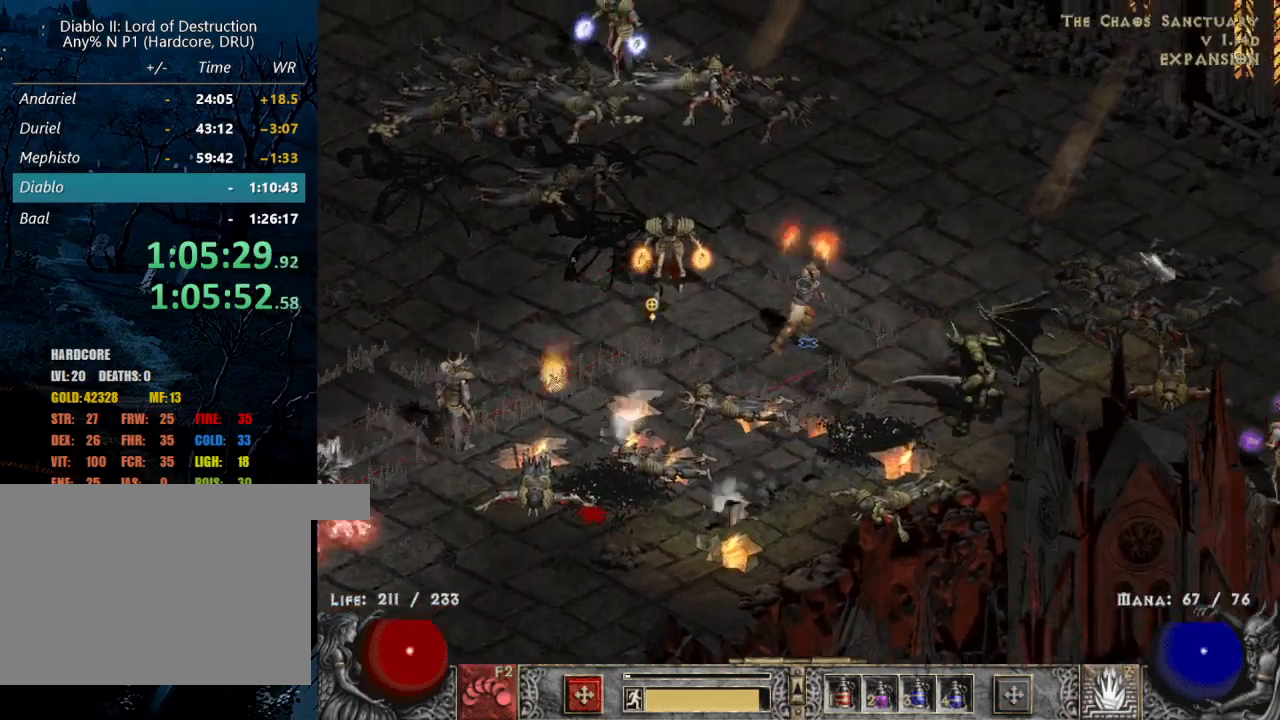
{"keys": [], "mouse": [], "events": [[67, "mouse_left", "down"], [200, "mouse_left", "up"], [300, "mouse_left", "down"], [434, "mouse_left", "up"]]}
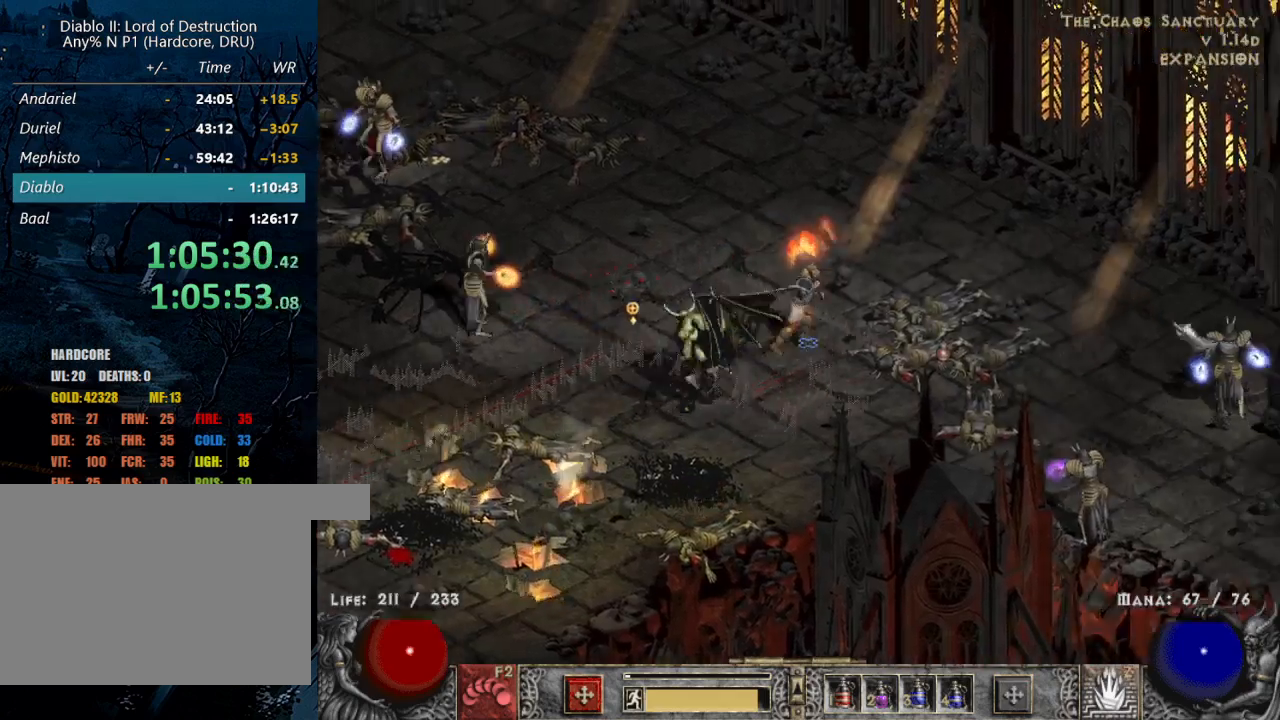
{"keys": ["z"], "mouse": ["right"], "events": [[234, "mouse_left", "down"], [284, "mouse_left", "up"], [417, "z", "down"], [450, "mouse_right", "down"]]}
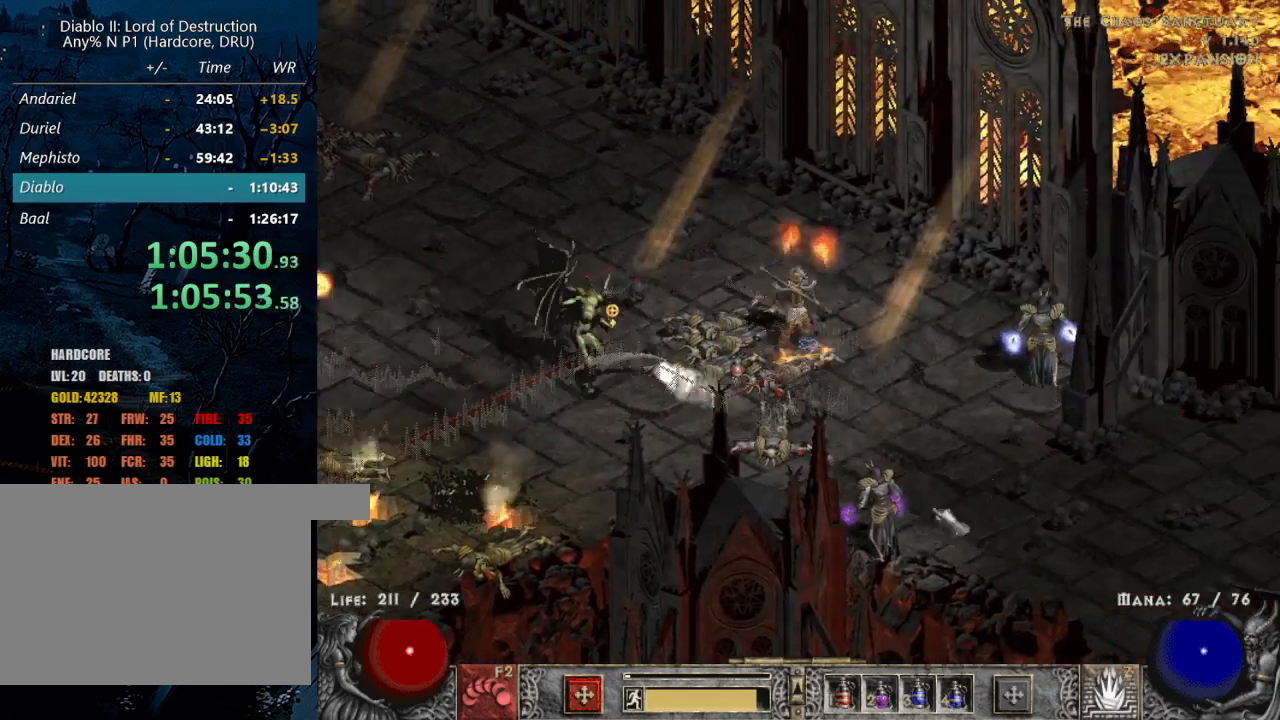
{"keys": [], "mouse": [], "events": [[50, "z", "up"], [100, "mouse_right", "up"], [384, "mouse_left", "down"], [467, "mouse_left", "up"]]}
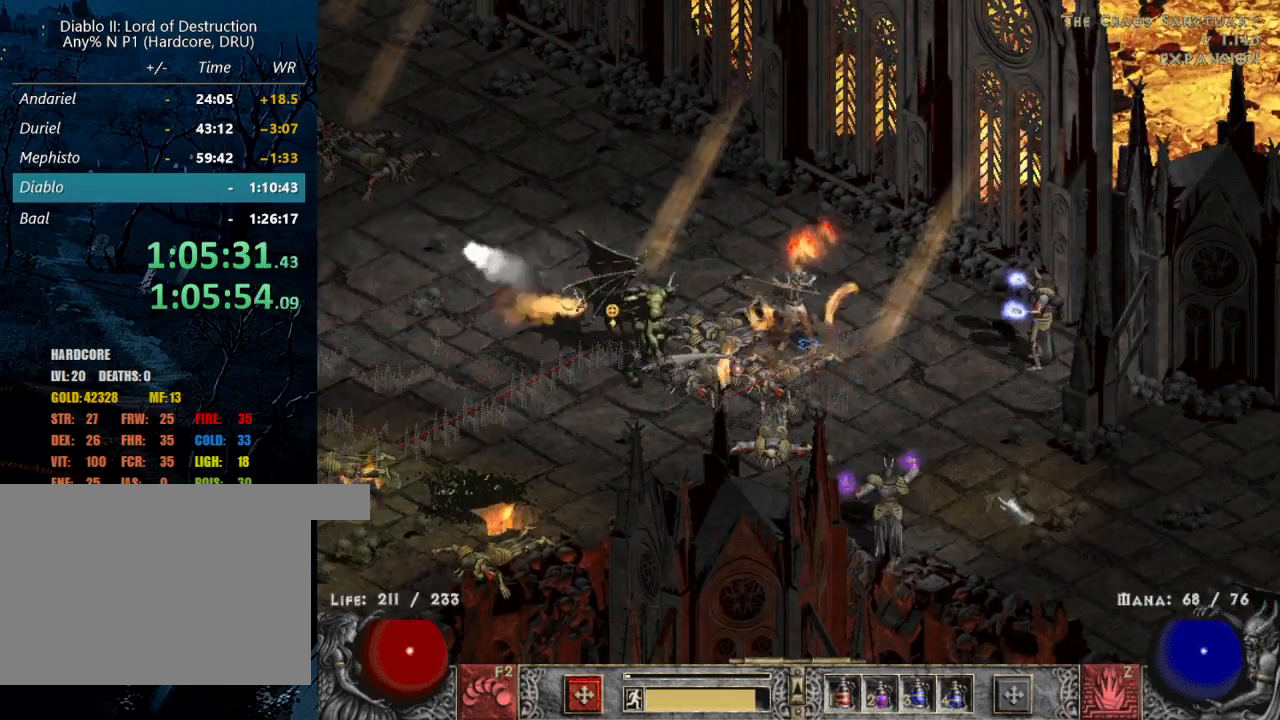
{"keys": [], "mouse": ["left"], "events": [[67, "mouse_left", "down"], [200, "mouse_left", "up"], [300, "mouse_left", "down"], [400, "mouse_left", "up"], [484, "mouse_left", "down"]]}
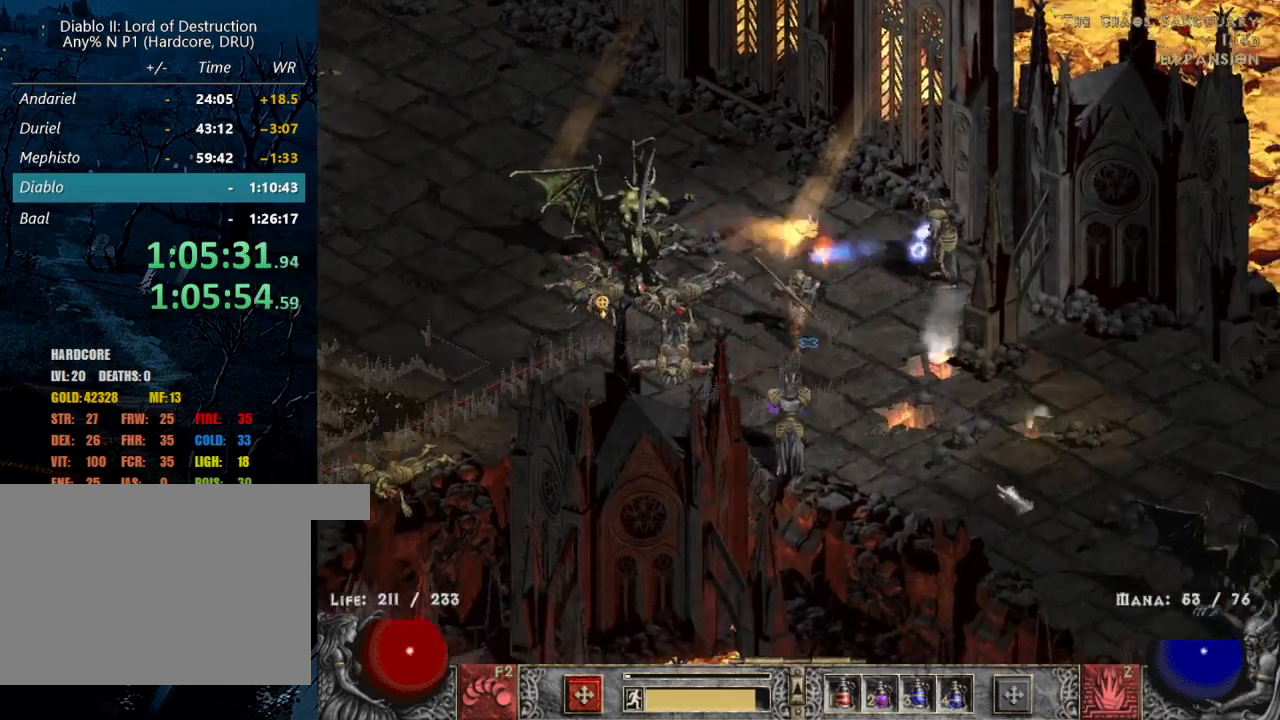
{"keys": [], "mouse": [], "events": [[134, "mouse_left", "up"], [234, "mouse_left", "down"], [450, "mouse_left", "up"]]}
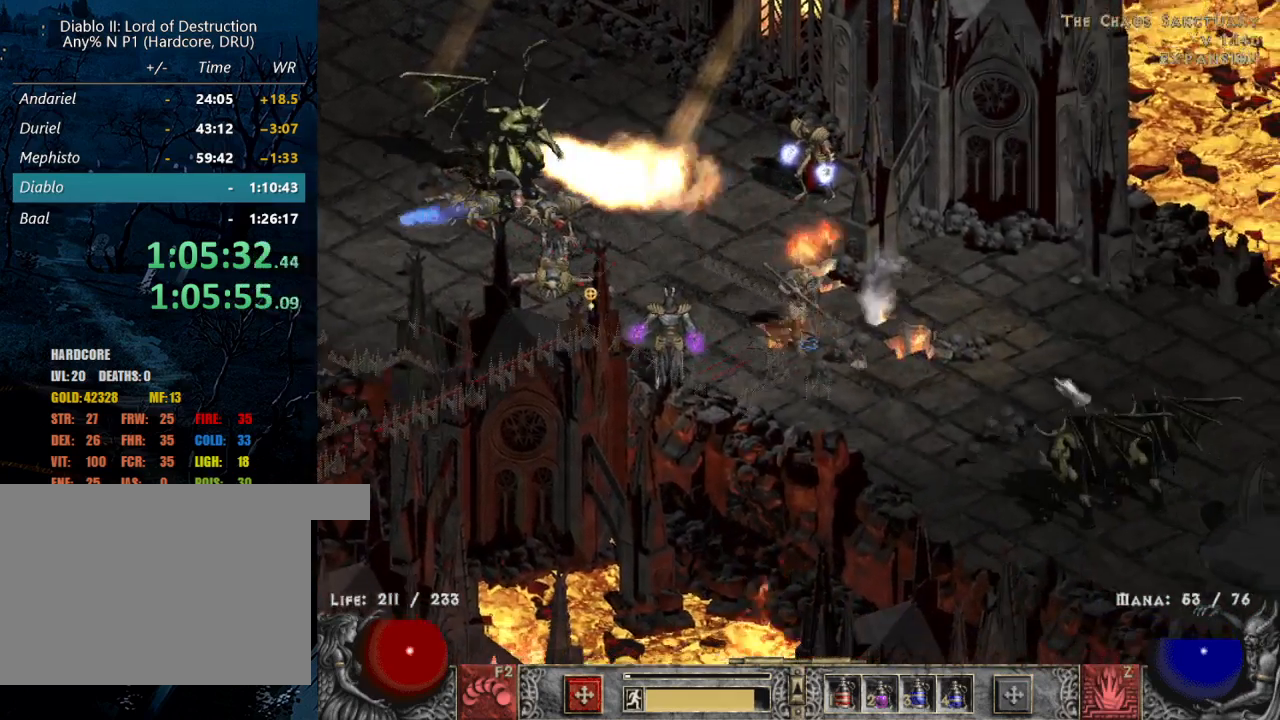
{"keys": [], "mouse": ["left"], "events": [[250, "mouse_left", "down"], [334, "mouse_left", "up"], [434, "mouse_left", "down"]]}
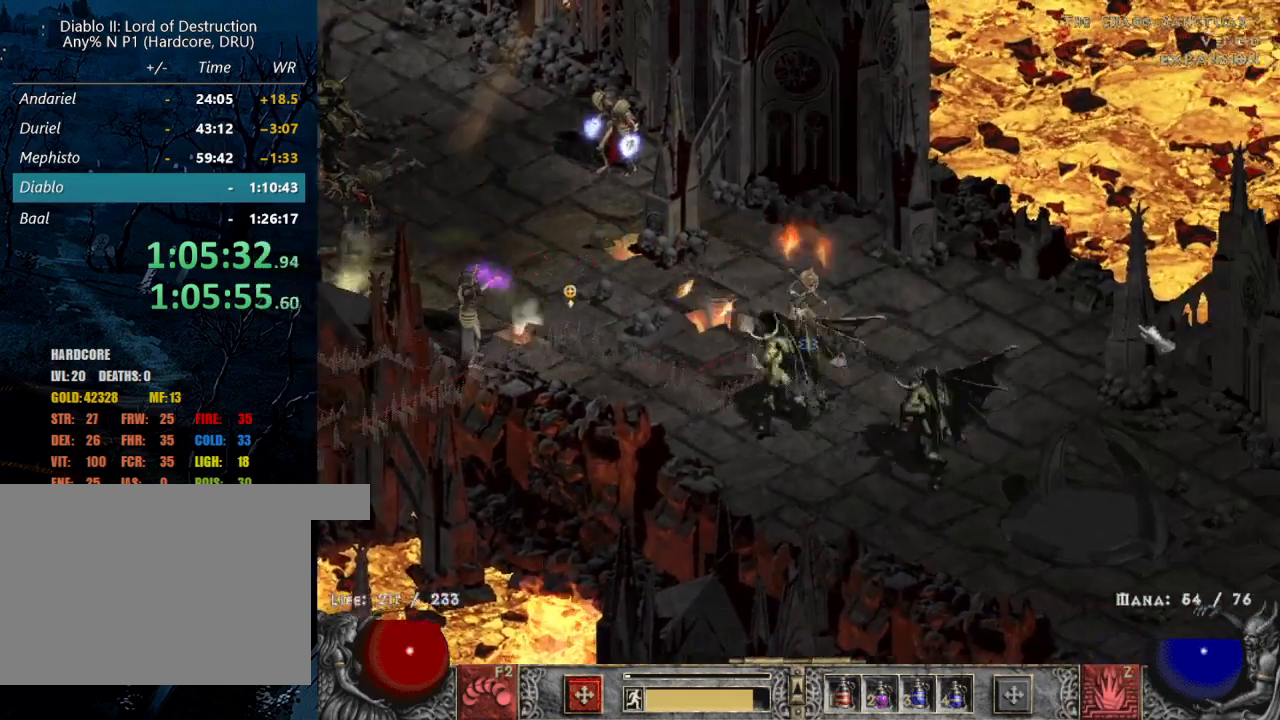
{"keys": [], "mouse": [], "events": [[200, "mouse_left", "up"], [300, "mouse_left", "down"], [450, "mouse_left", "up"]]}
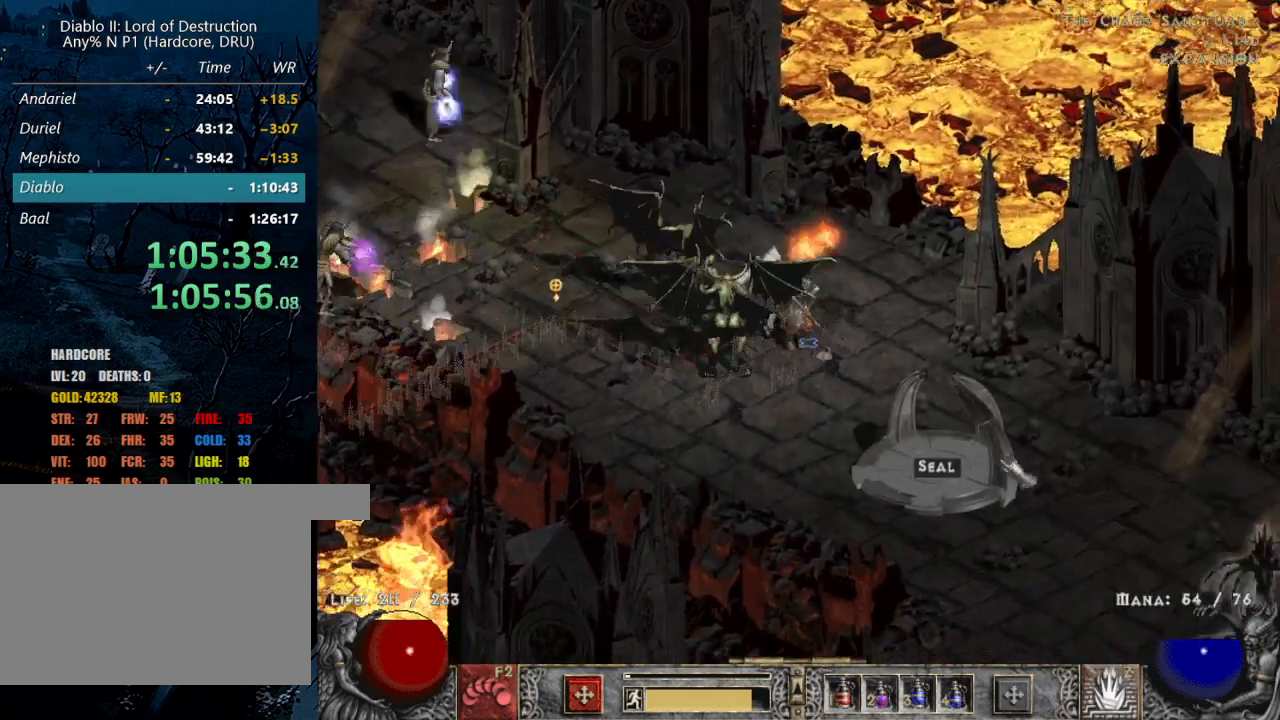
{"keys": [], "mouse": [], "events": []}
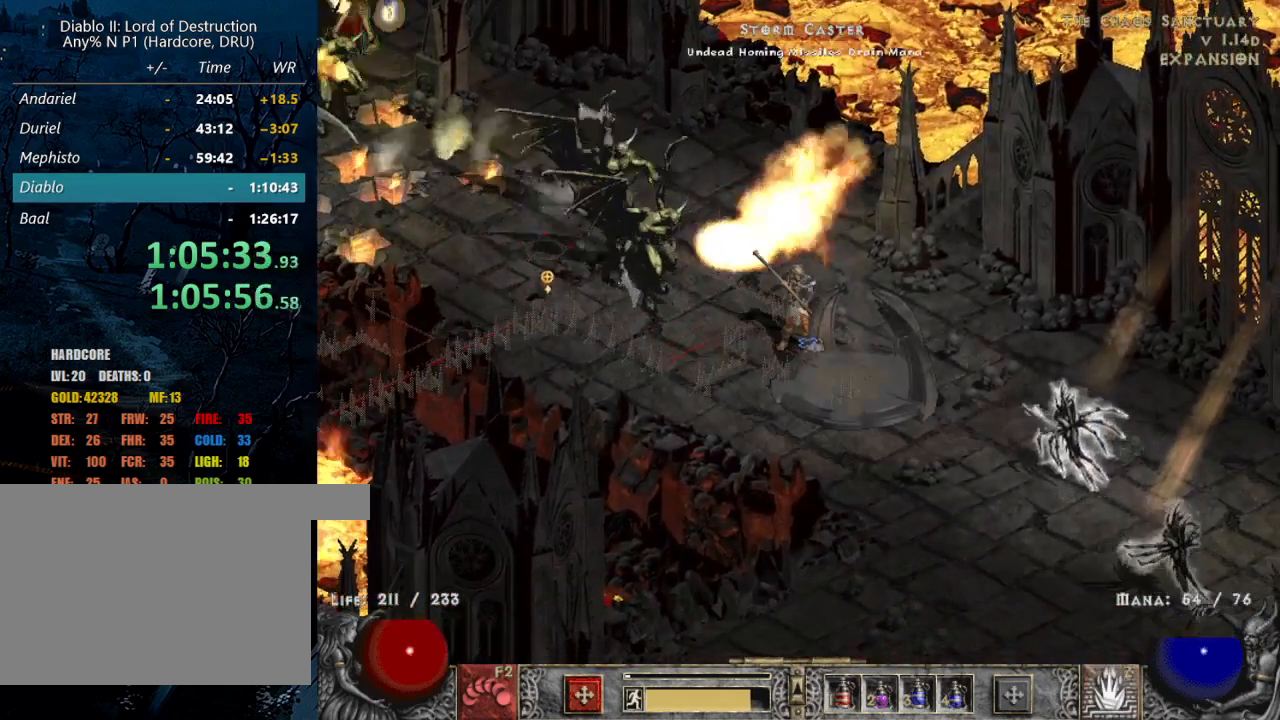
{"keys": [], "mouse": ["left"], "events": [[50, "mouse_left", "down"], [150, "mouse_left", "up"], [234, "mouse_left", "down"], [334, "mouse_left", "up"], [417, "mouse_left", "down"]]}
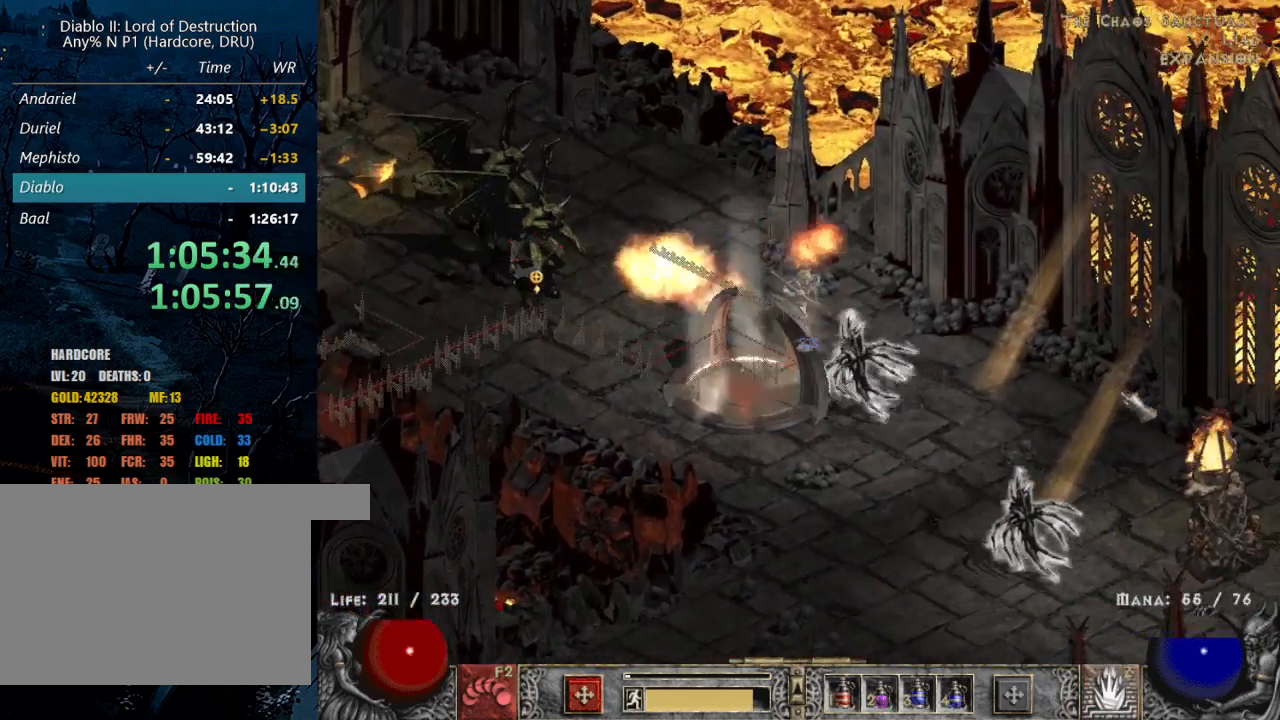
{"keys": ["z"], "mouse": [], "events": [[17, "mouse_left", "up"], [117, "mouse_left", "down"], [267, "mouse_left", "up"], [484, "z", "down"]]}
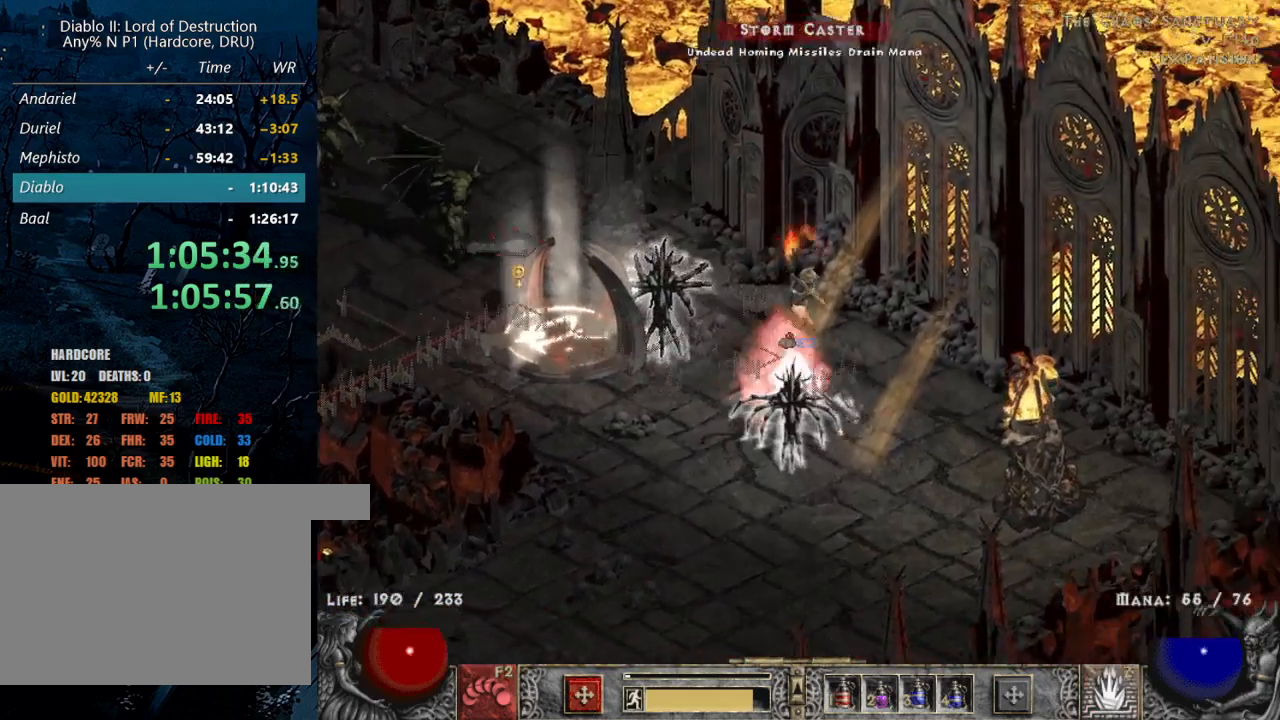
{"keys": [], "mouse": [], "events": [[84, "mouse_right", "down"], [134, "z", "up"], [167, "mouse_right", "up"], [267, "mouse_right", "down"], [367, "mouse_right", "up"]]}
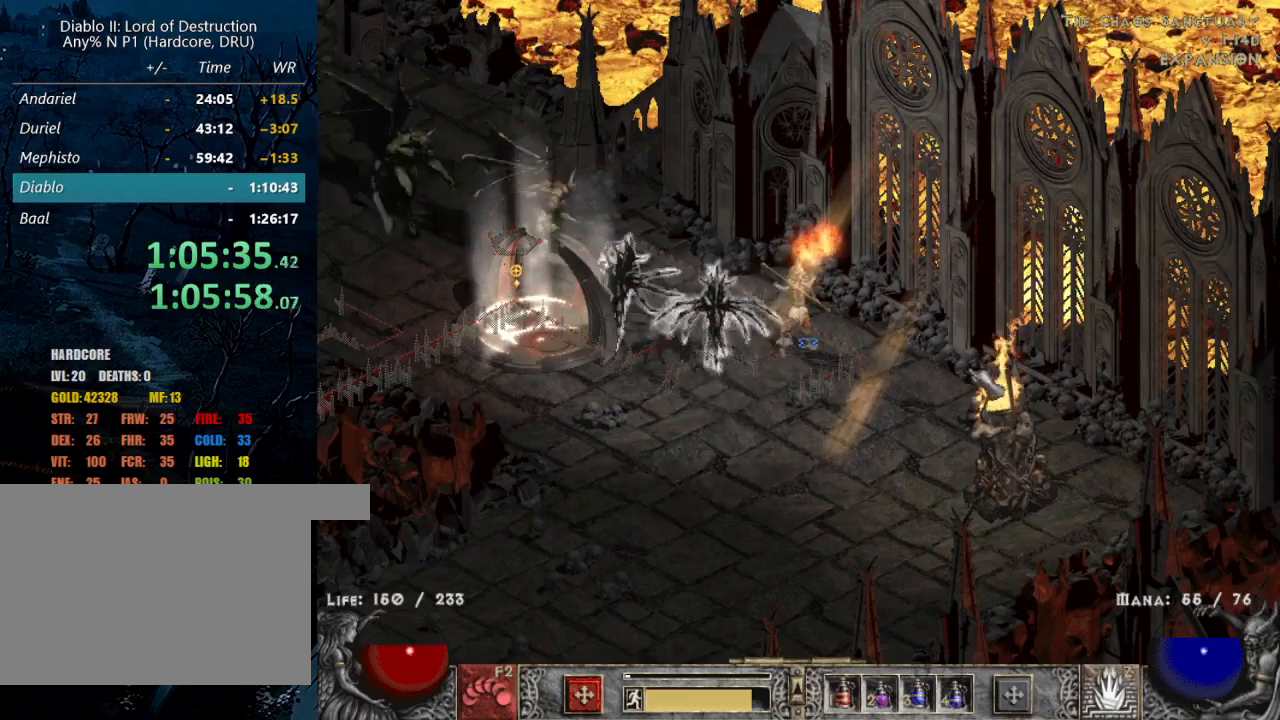
{"keys": ["z"], "mouse": [], "events": [[100, "mouse_left", "down"], [184, "mouse_left", "up"], [284, "mouse_left", "down"], [434, "mouse_left", "up"], [467, "z", "down"]]}
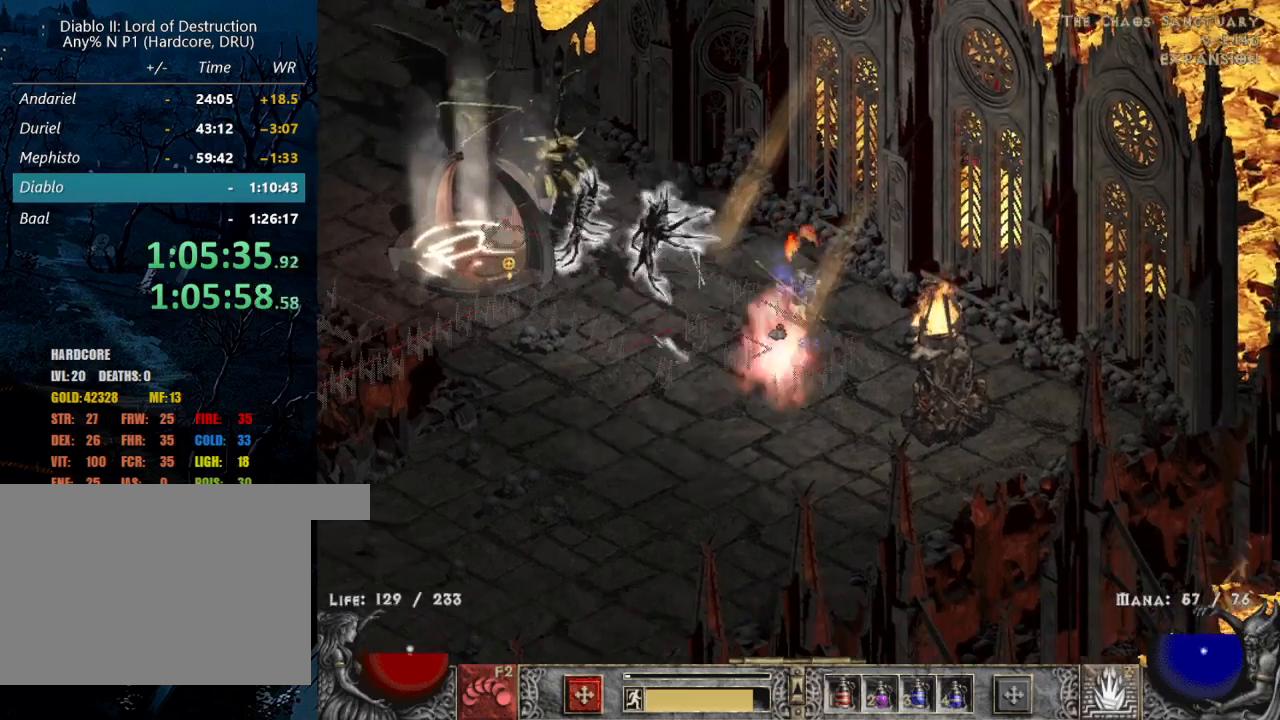
{"keys": [], "mouse": [], "events": [[17, "mouse_right", "down"], [117, "z", "up"], [167, "mouse_right", "up"], [200, "mouse_right", "down"], [350, "mouse_right", "up"]]}
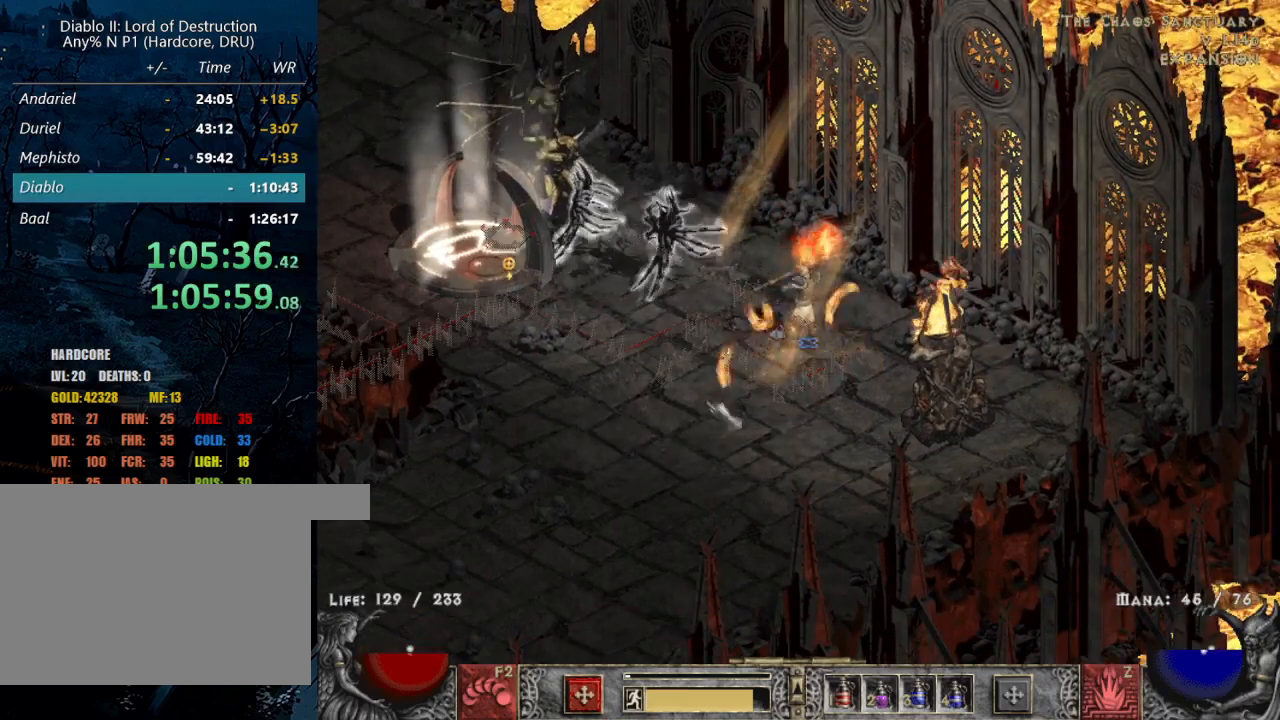
{"keys": [], "mouse": ["left"], "events": [[84, "mouse_left", "down"], [184, "mouse_left", "up"], [234, "1", "down"], [267, "mouse_left", "down"], [317, "1", "up"], [417, "mouse_left", "up"], [500, "mouse_left", "down"]]}
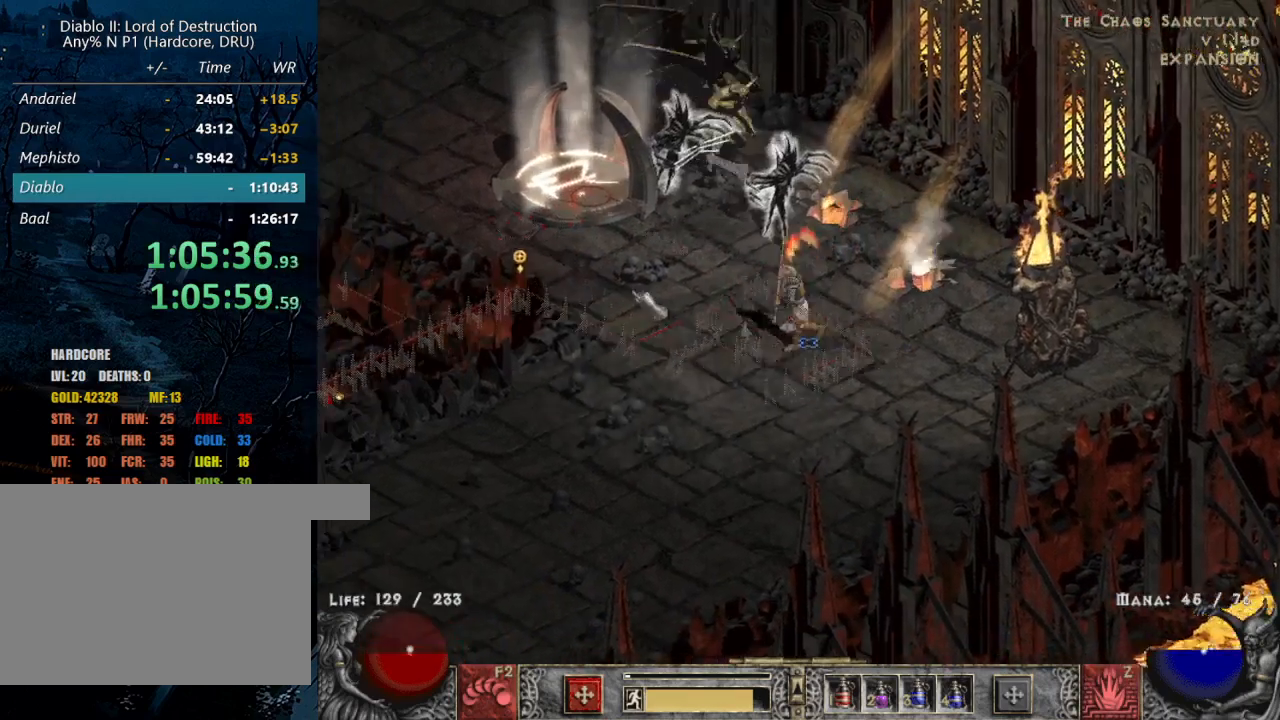
{"keys": [], "mouse": ["left"], "events": [[150, "mouse_left", "up"], [384, "mouse_left", "down"]]}
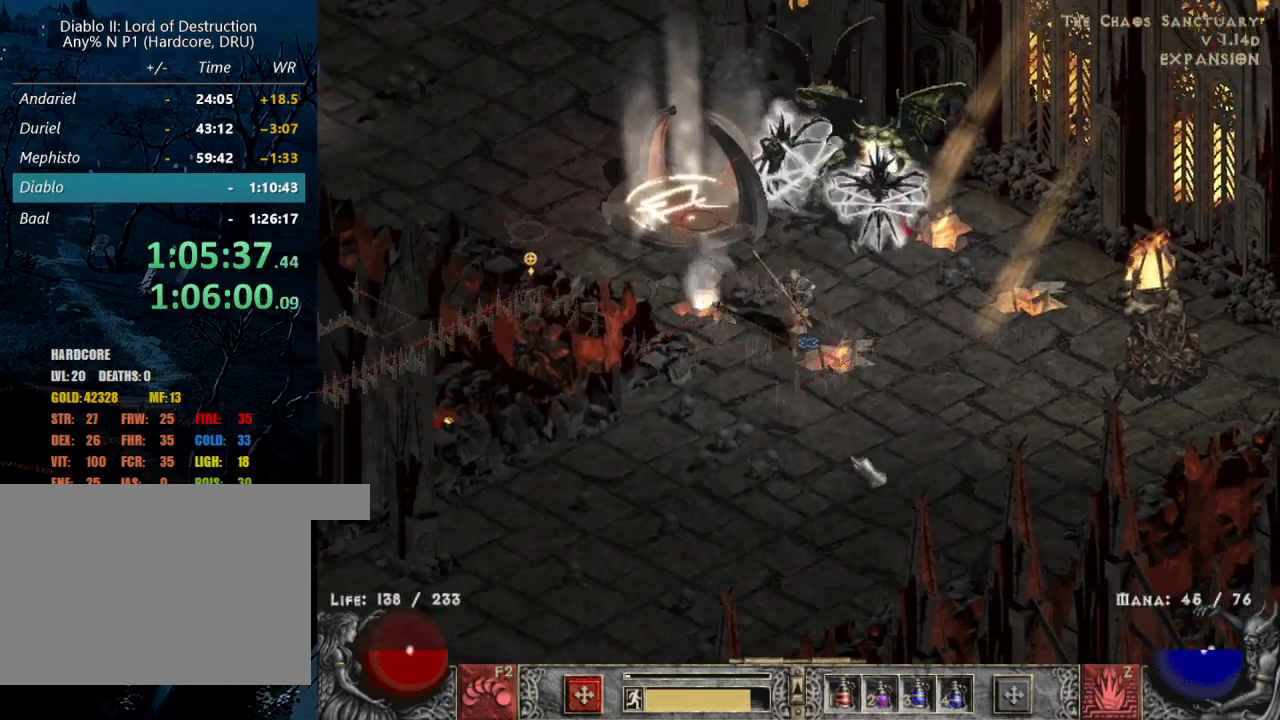
{"keys": ["z"], "mouse": ["right"], "events": [[17, "mouse_left", "up"], [67, "mouse_left", "down"], [200, "mouse_left", "up"], [250, "mouse_left", "down"], [350, "mouse_left", "up"], [450, "z", "down"], [500, "mouse_right", "down"]]}
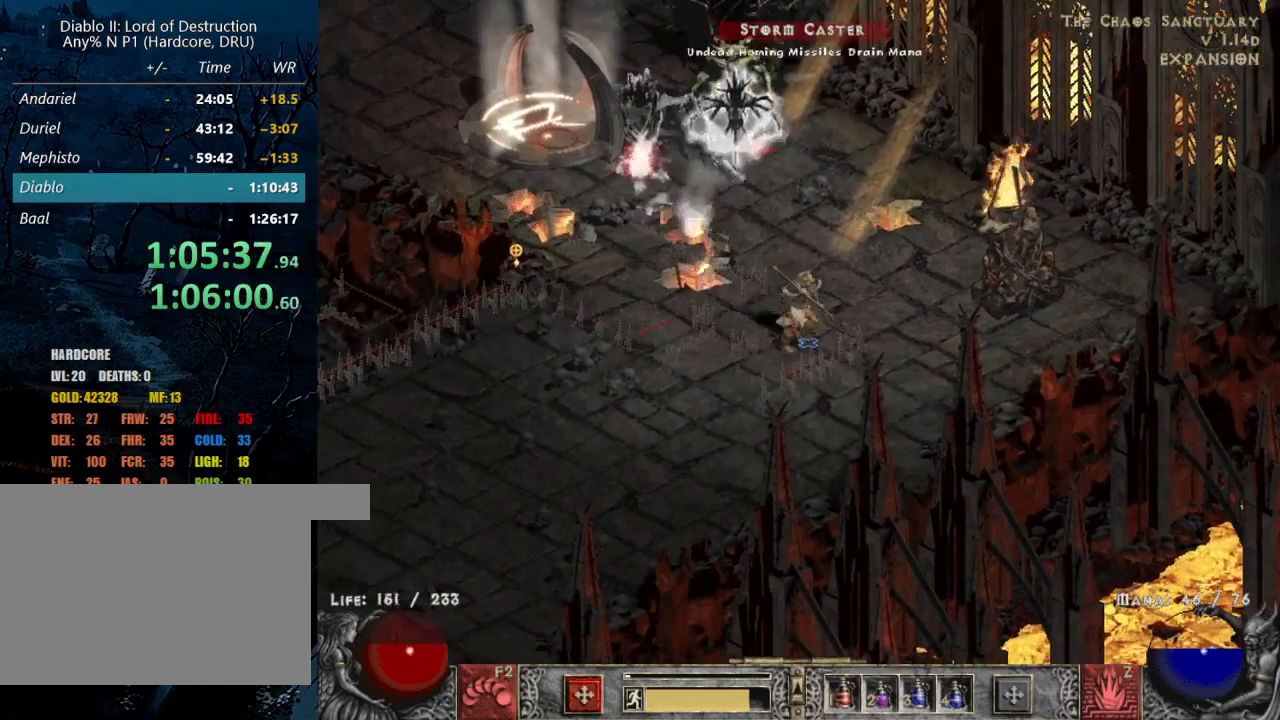
{"keys": [], "mouse": ["right"], "events": [[84, "mouse_right", "up"], [84, "z", "up"], [184, "mouse_right", "down"], [267, "mouse_right", "up"], [317, "mouse_right", "down"], [400, "mouse_right", "up"], [500, "mouse_right", "down"]]}
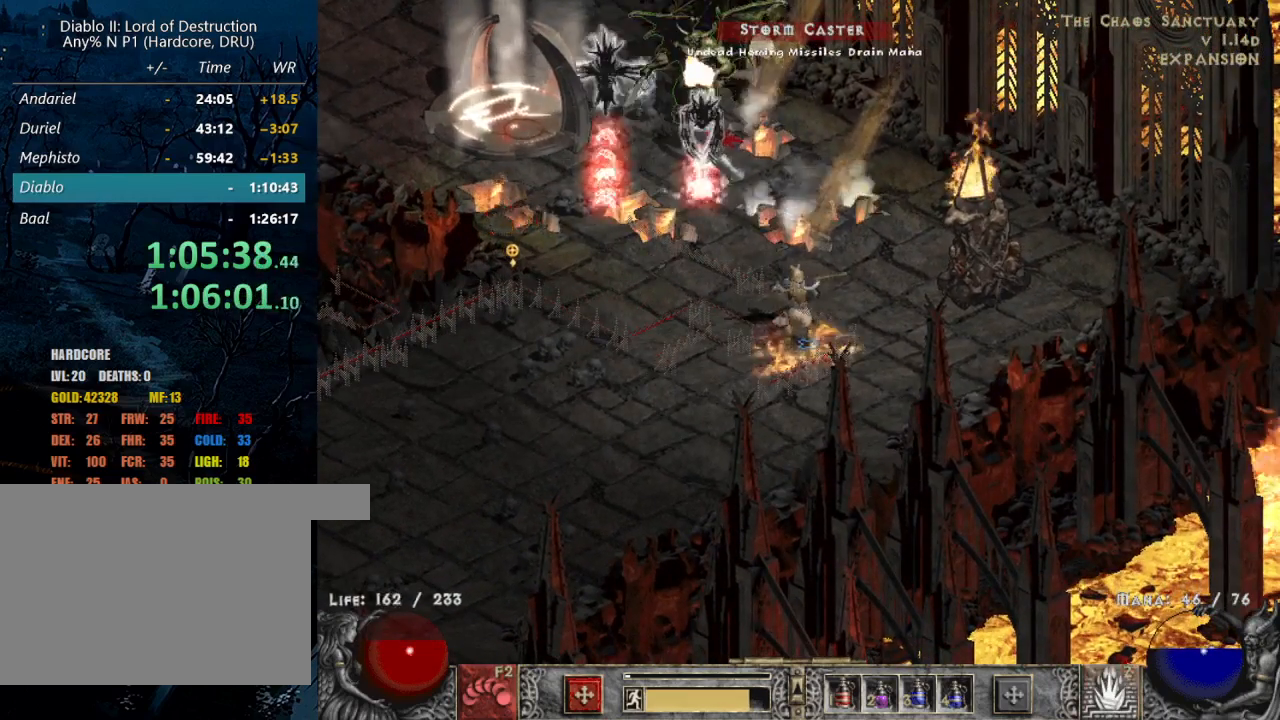
{"keys": [], "mouse": [], "events": [[100, "mouse_right", "up"], [334, "mouse_left", "down"], [467, "mouse_left", "up"]]}
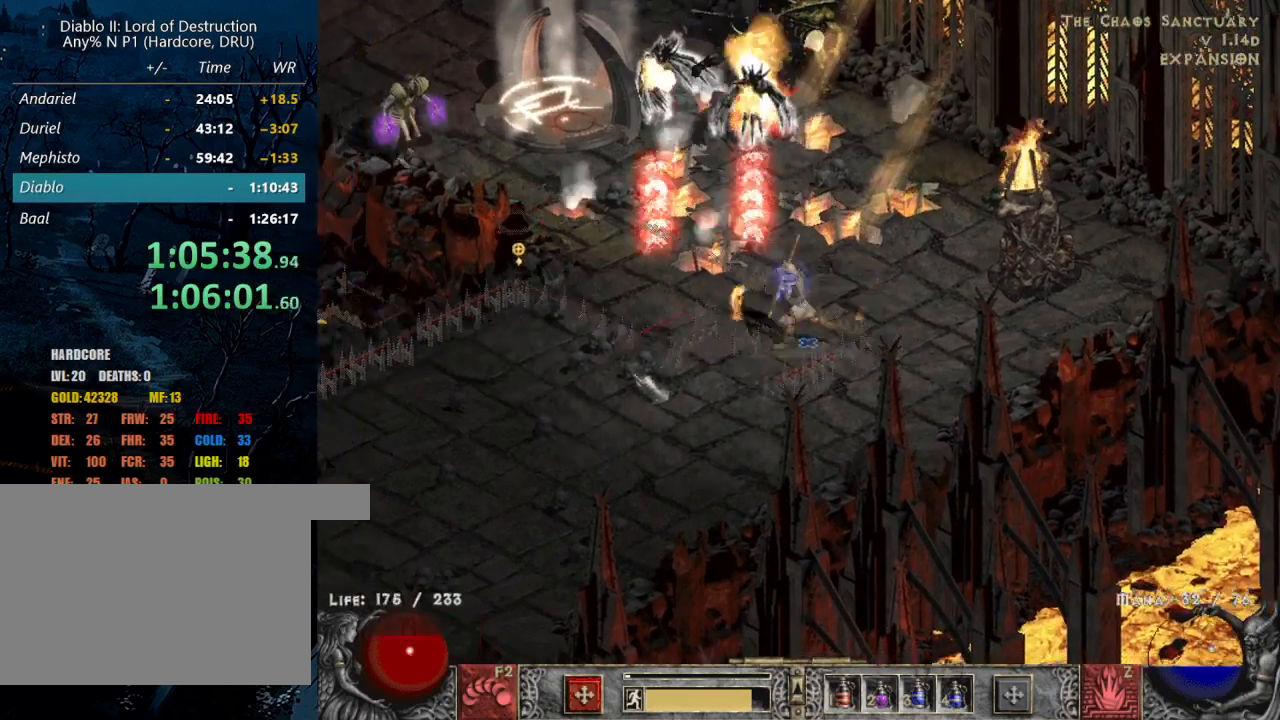
{"keys": [], "mouse": [], "events": [[17, "mouse_left", "down"], [167, "mouse_left", "up"], [200, "mouse_left", "down"], [300, "mouse_left", "up"], [350, "3", "down"], [450, "3", "up"]]}
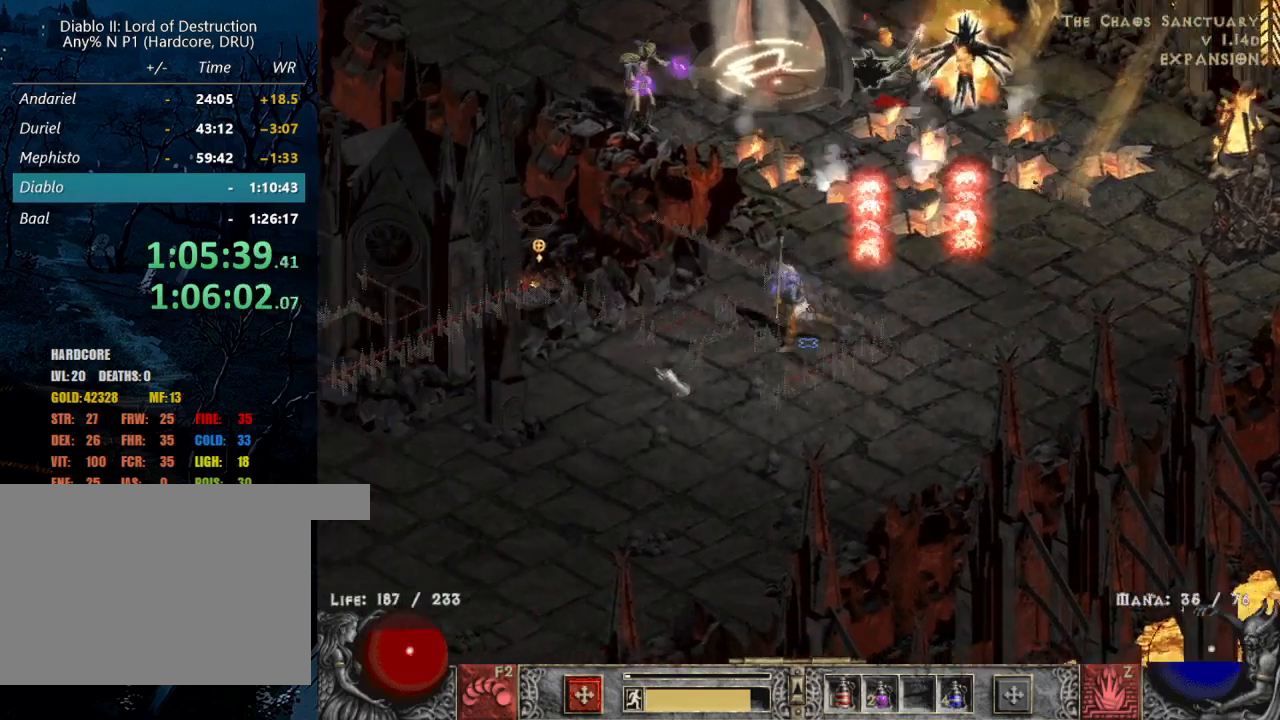
{"keys": [], "mouse": [], "events": [[167, "mouse_left", "down"], [317, "mouse_left", "up"], [367, "mouse_left", "down"], [467, "mouse_left", "up"]]}
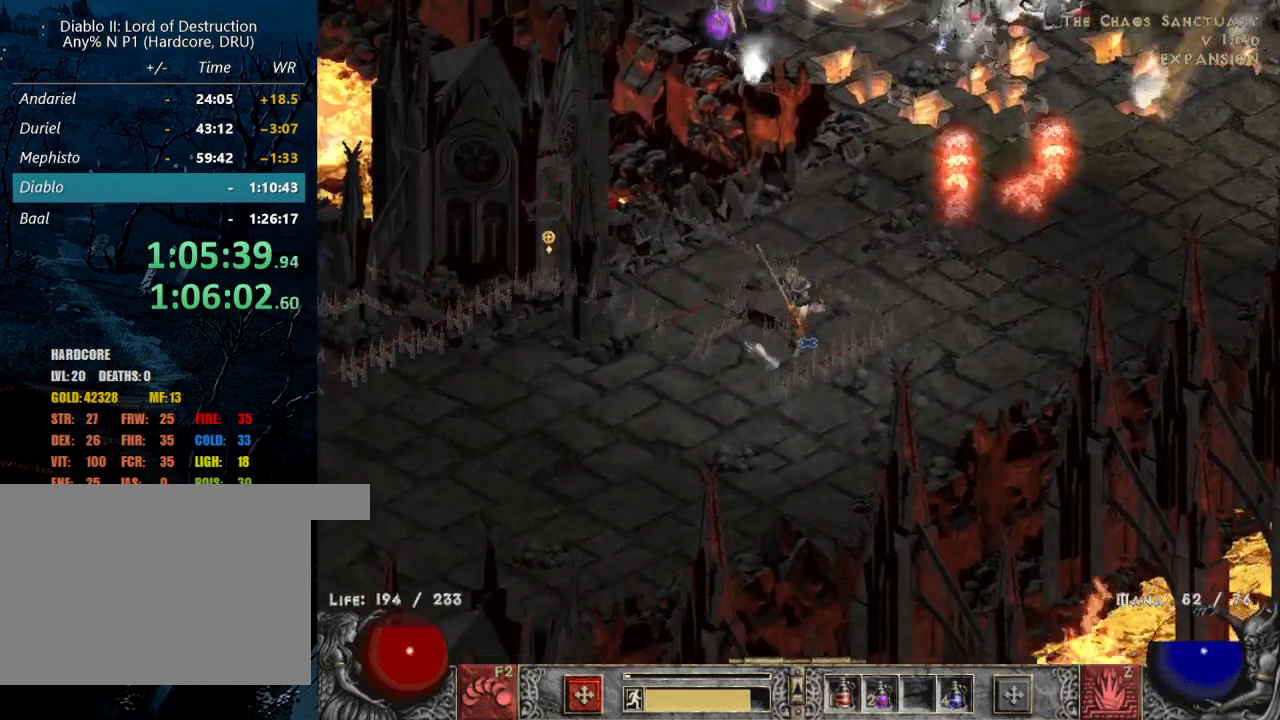
{"keys": [], "mouse": ["right"], "events": [[200, "z", "down"], [300, "mouse_right", "down"], [384, "mouse_right", "up"], [384, "z", "up"], [467, "mouse_right", "down"]]}
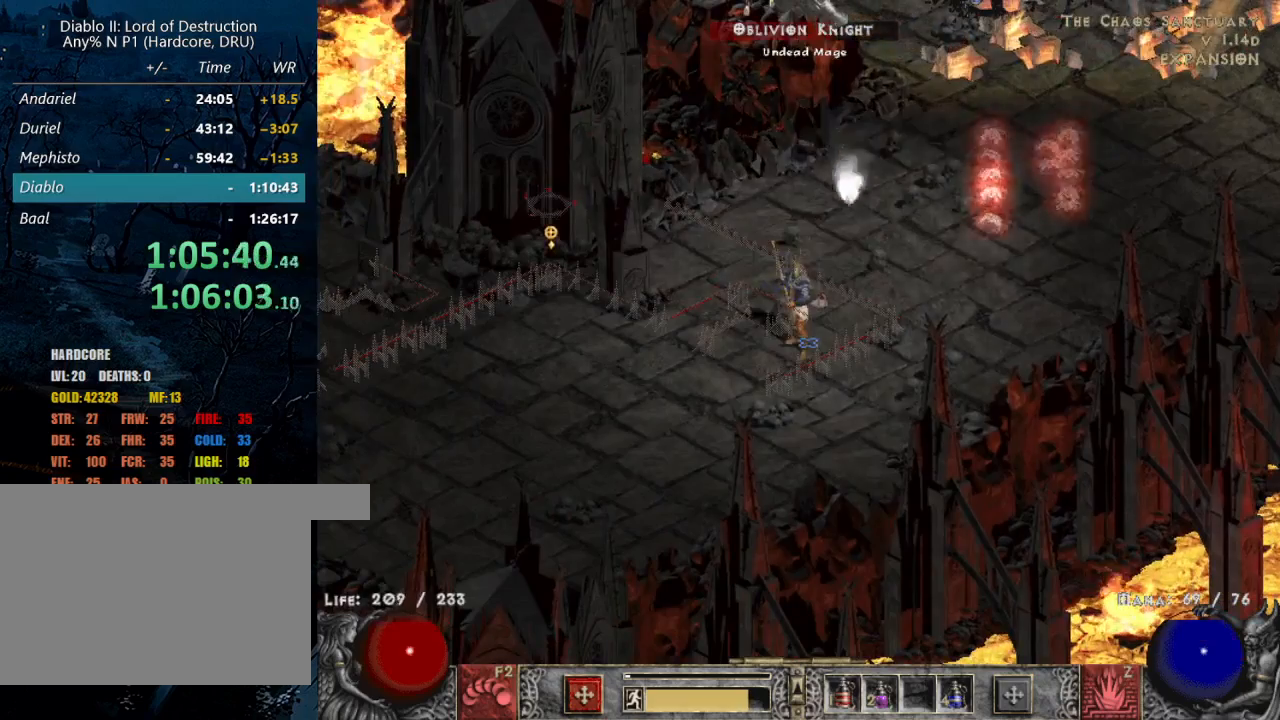
{"keys": [], "mouse": [], "events": [[67, "mouse_right", "up"], [117, "mouse_right", "down"], [217, "mouse_right", "up"], [267, "mouse_right", "down"], [434, "mouse_right", "up"]]}